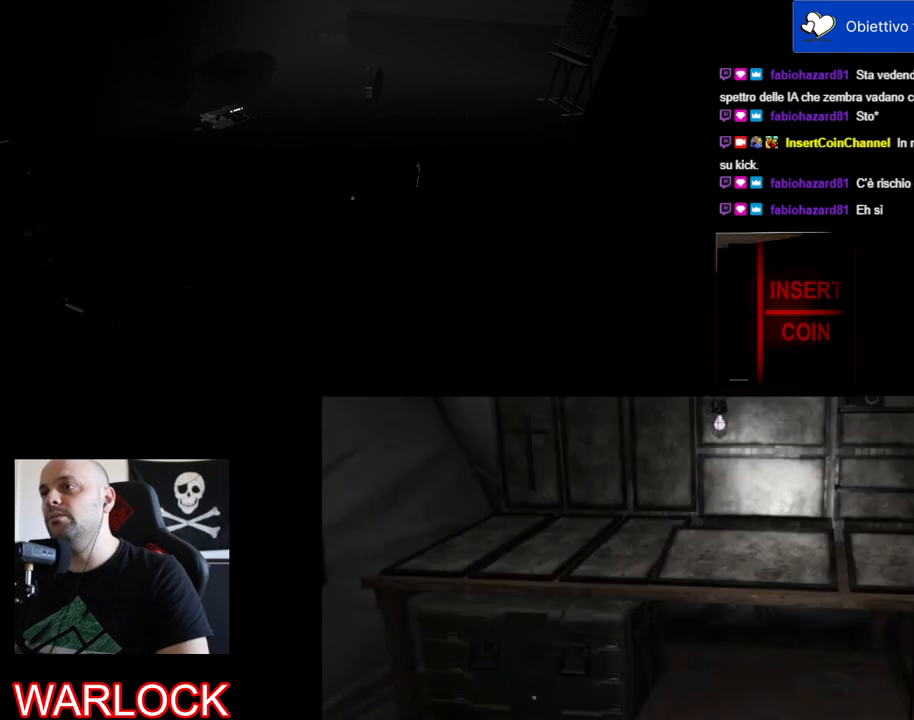
Gameplay with keyboard and mouse; each line is a JSON object with the keys and mouse buttons held at the frame after it. "events" lists presses ("down") and releases ("up") of "a", "c", "ctrl", "d", "e", "f", "q", "r", "s", "shift", "space", "tab", "w", "x", "z", "mouse_left", "mouse_wheel" and "mouse_right" between this image and that frame as [ms after this image, input, new state], when the widget could be followed in between. "mouse_left", "mouse_wheel", "mouse_right" = the "left", "wheel", "right" buttons of the "mouse" list. No other keys are recorded. "wheel" means that the mouse wheel is clicked or scrolled. Mouse movement is not recorded.
{"keys": ["d", "w"], "mouse": [], "events": [[384, "d", "down"], [384, "w", "down"]]}
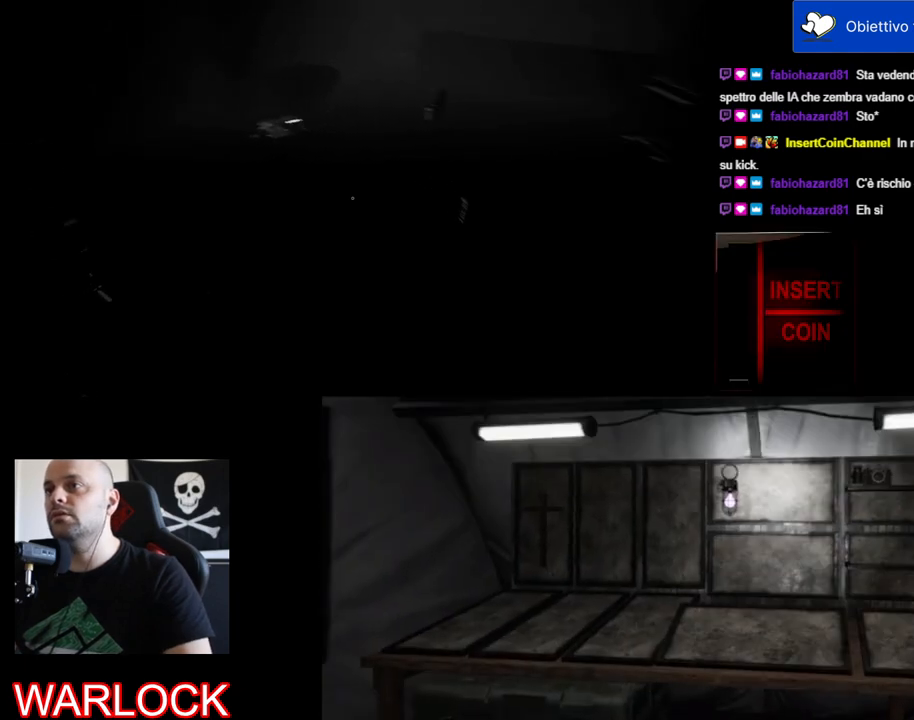
{"keys": ["d", "w"], "mouse": [], "events": []}
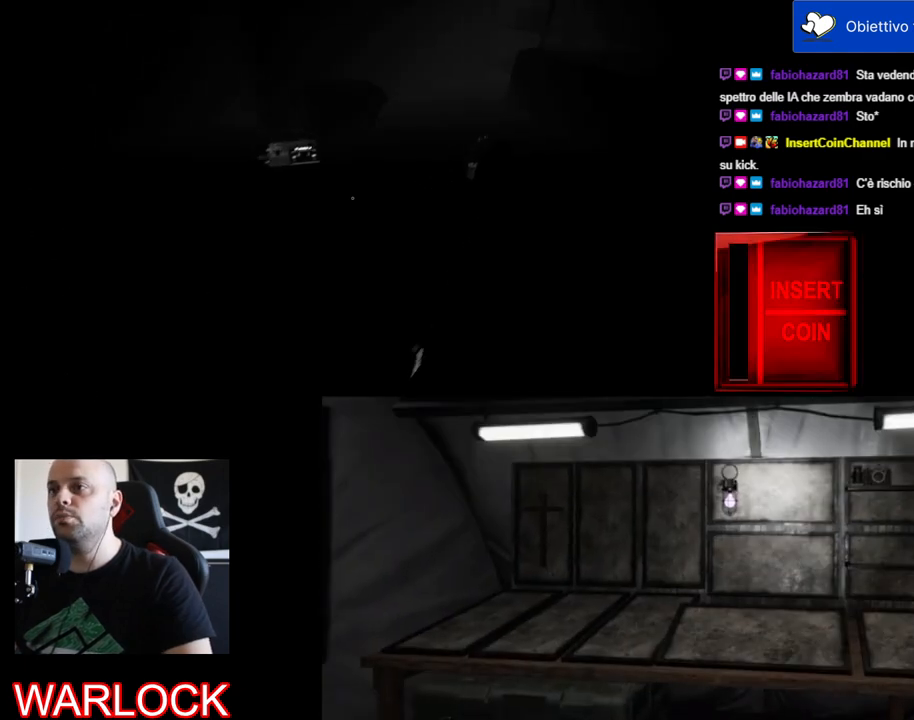
{"keys": ["d"], "mouse": [], "events": [[350, "w", "up"]]}
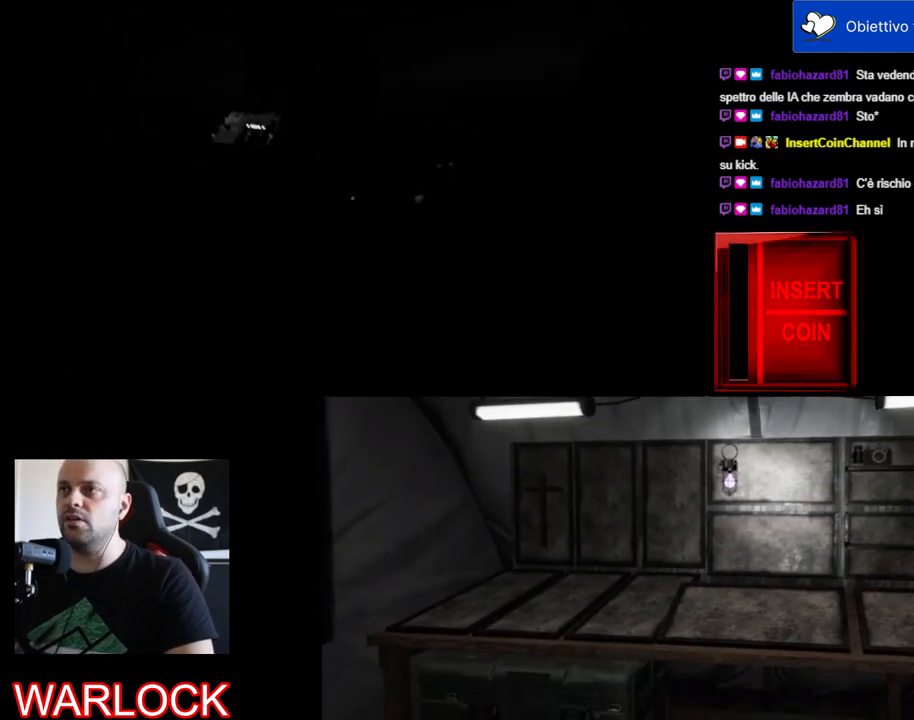
{"keys": ["d"], "mouse": [], "events": []}
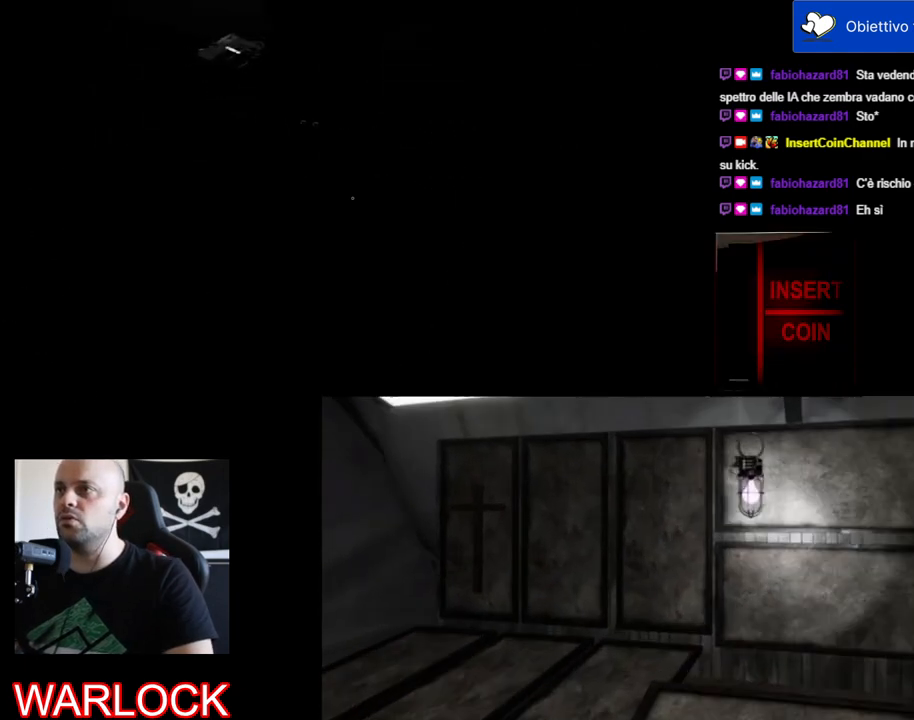
{"keys": [], "mouse": [], "events": [[400, "d", "up"]]}